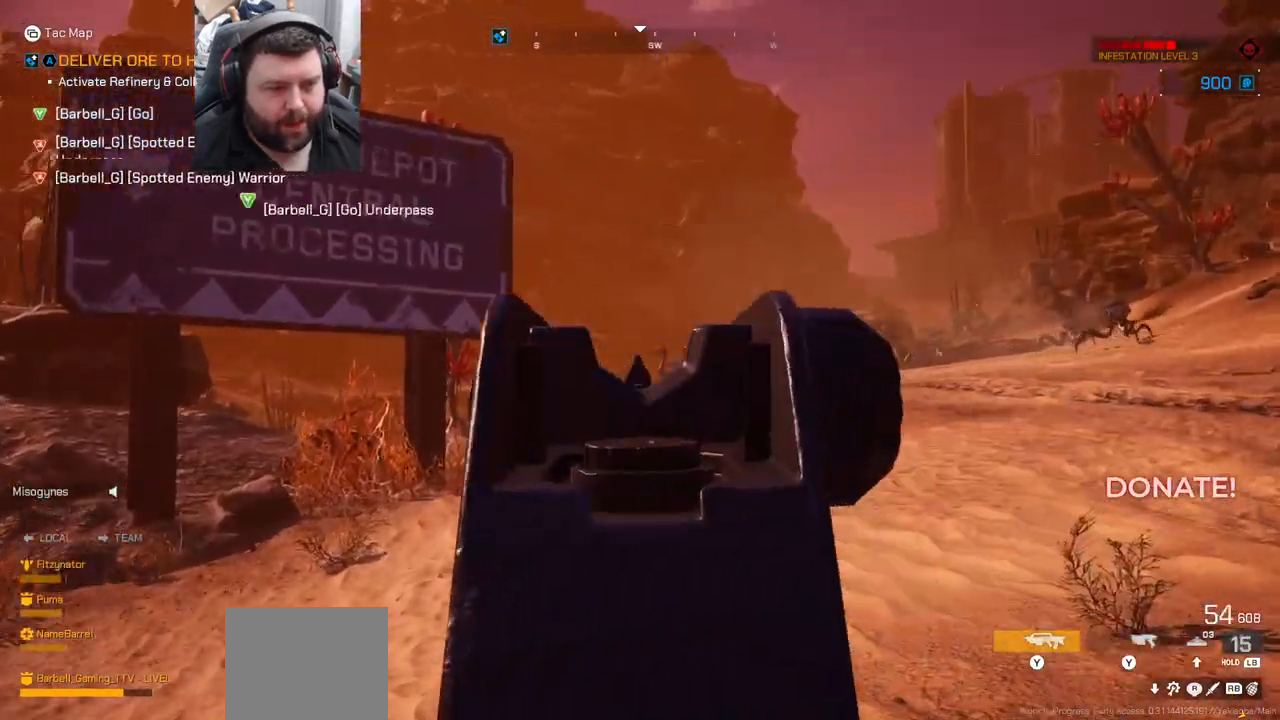
Gameplay with a controller (PlayStation layout); each line is a JSON object with the inputs held at the frame after it. "events" lists button and stick changes between this image and that frame as [ms after this image, input, new state], when the widget could be followed in between. Not read: L1.
{"buttons": ["L2", "R2"], "left_stick": "up", "right_stick": "center", "events": [[83, "right_stick", "center"]]}
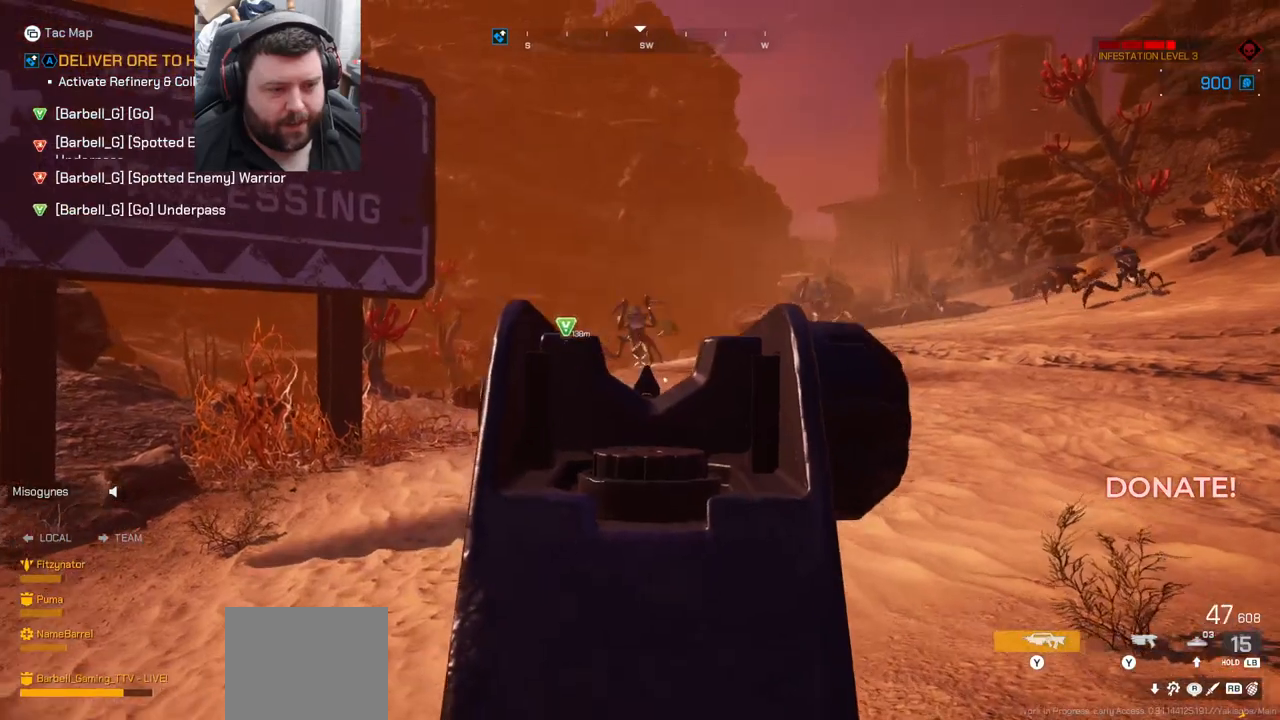
{"buttons": ["L2", "R2"], "left_stick": "up-left", "right_stick": "center", "events": [[17, "left_stick", "up-left"], [333, "right_stick", "up-left"], [450, "right_stick", "center"]]}
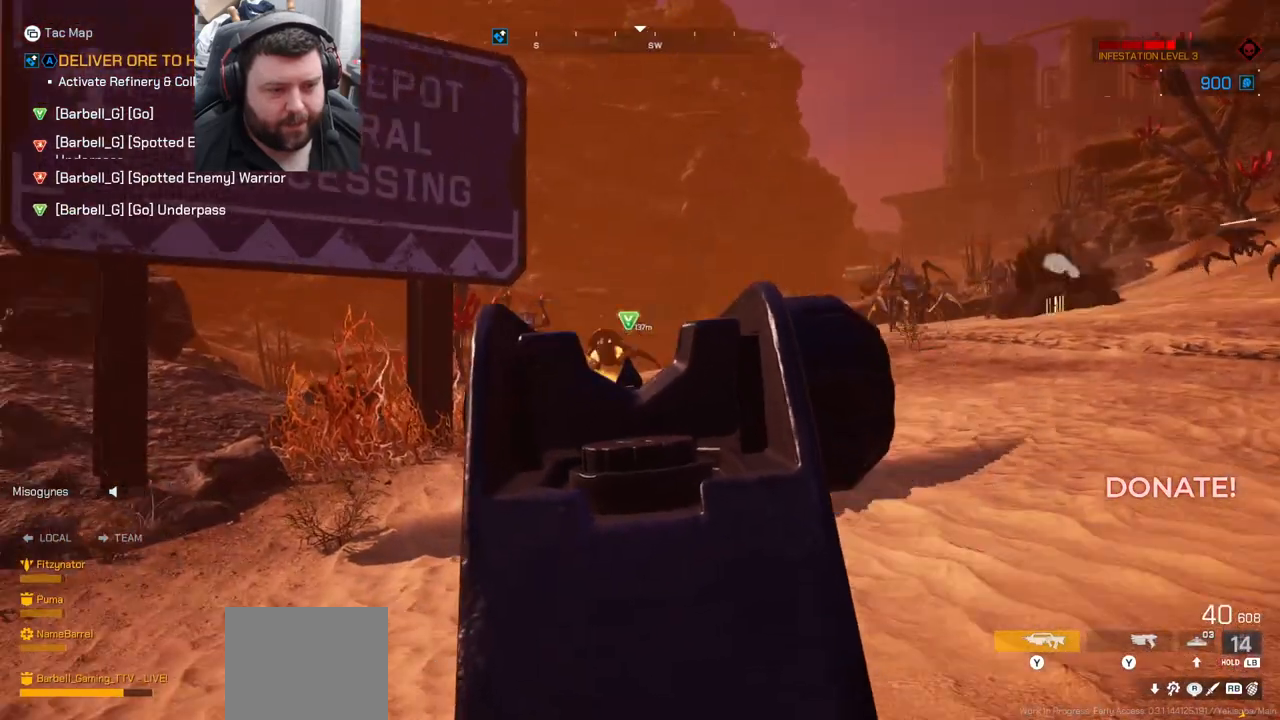
{"buttons": ["L2", "R2"], "left_stick": "up-left", "right_stick": "center", "events": []}
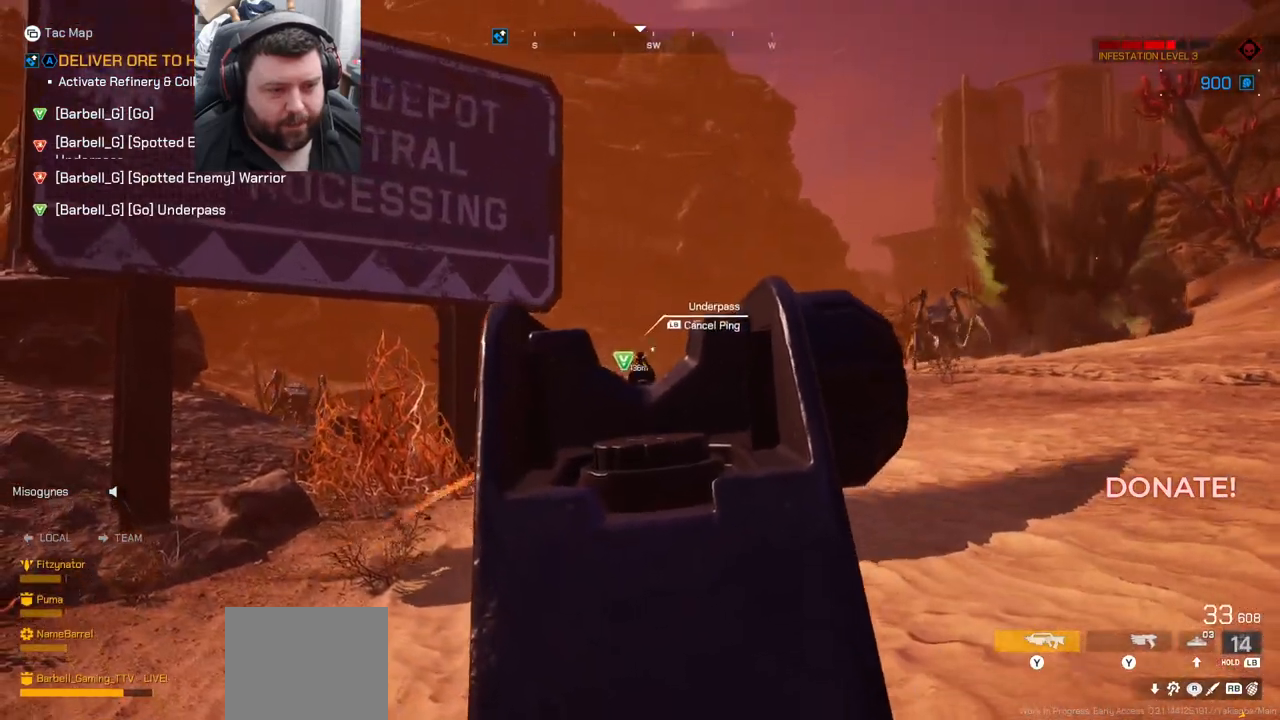
{"buttons": ["L2", "R2"], "left_stick": "up-left", "right_stick": "center", "events": [[100, "right_stick", "up"], [167, "right_stick", "center"]]}
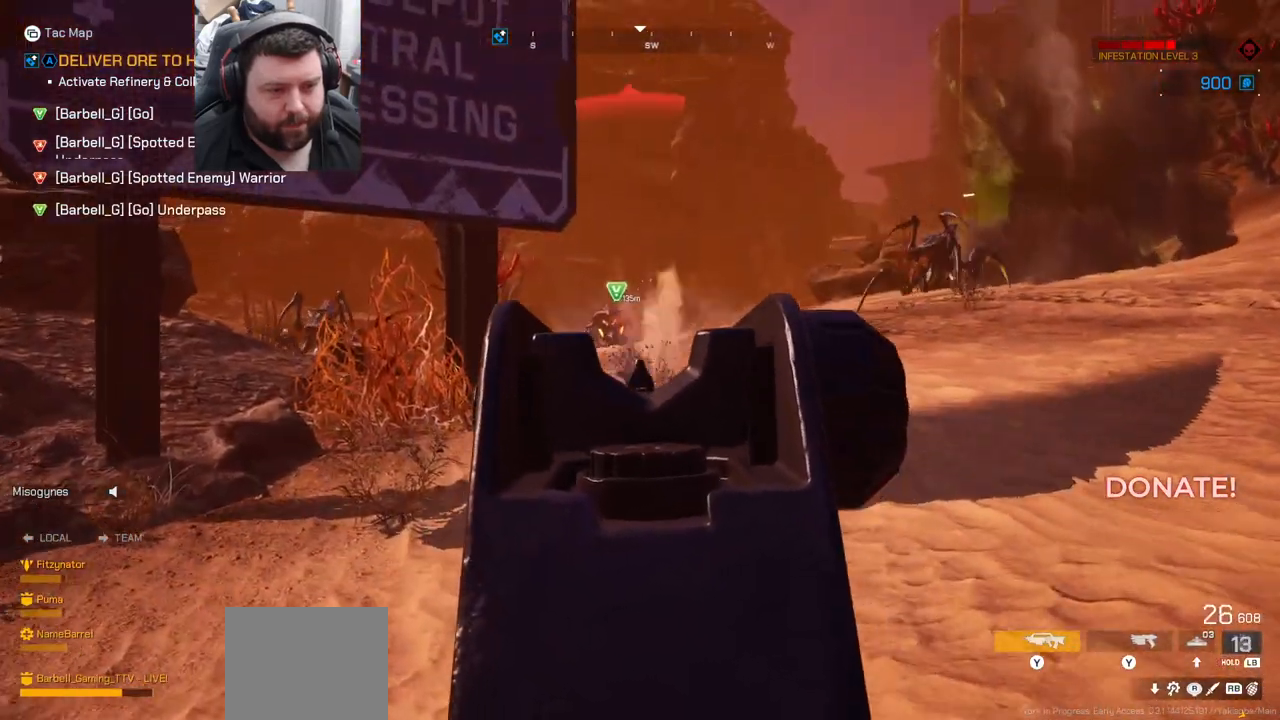
{"buttons": ["L2", "R2"], "left_stick": "up-left", "right_stick": "center", "events": []}
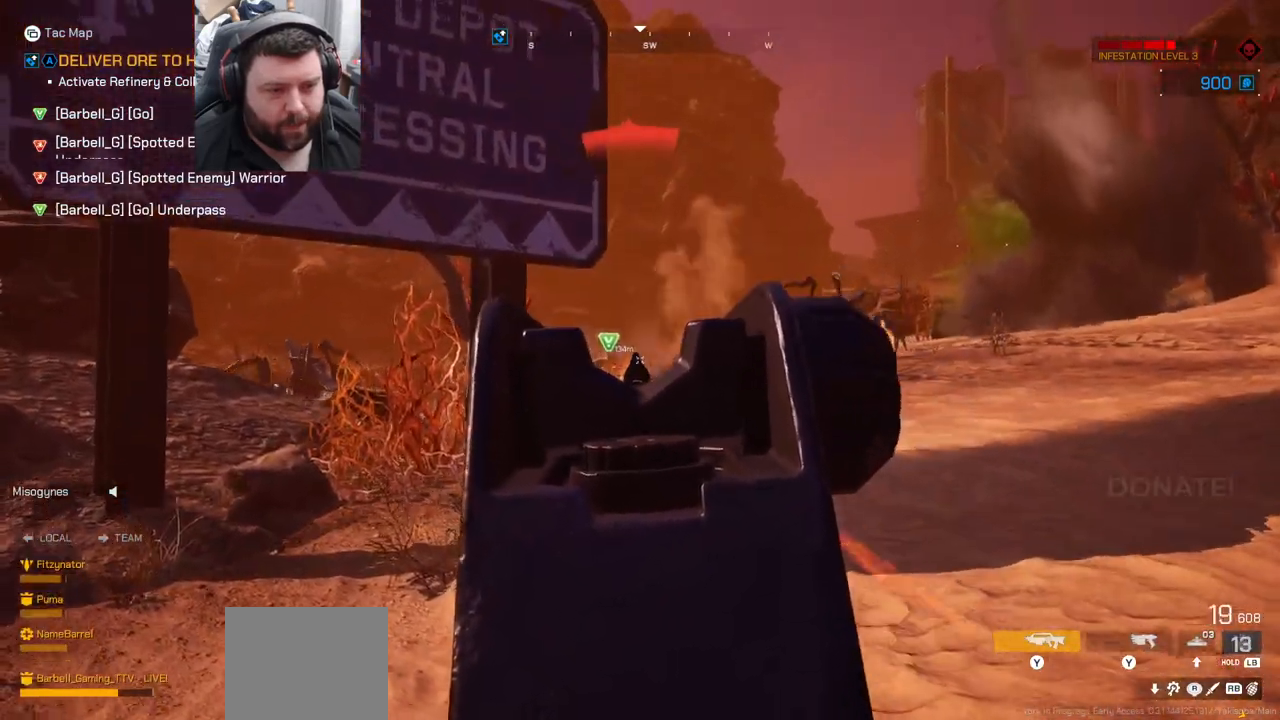
{"buttons": ["L2", "R2"], "left_stick": "up-left", "right_stick": "center", "events": []}
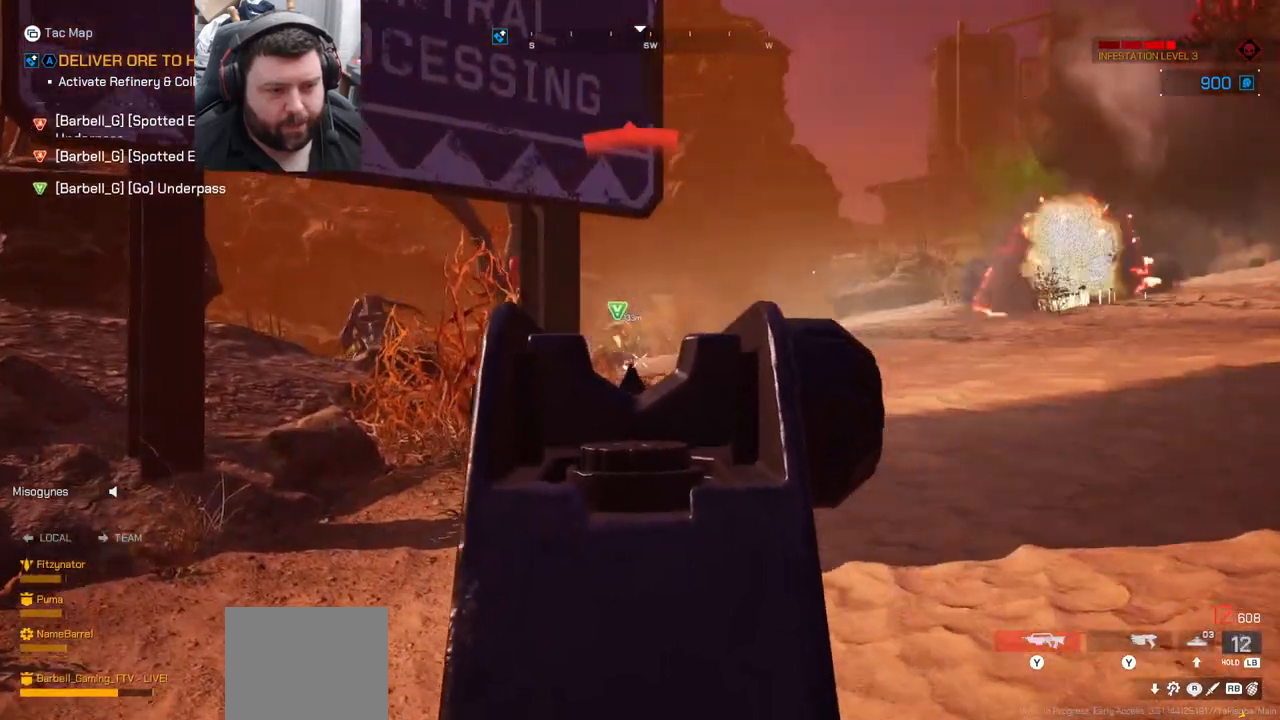
{"buttons": ["L2", "R2"], "left_stick": "up-left", "right_stick": "center", "events": []}
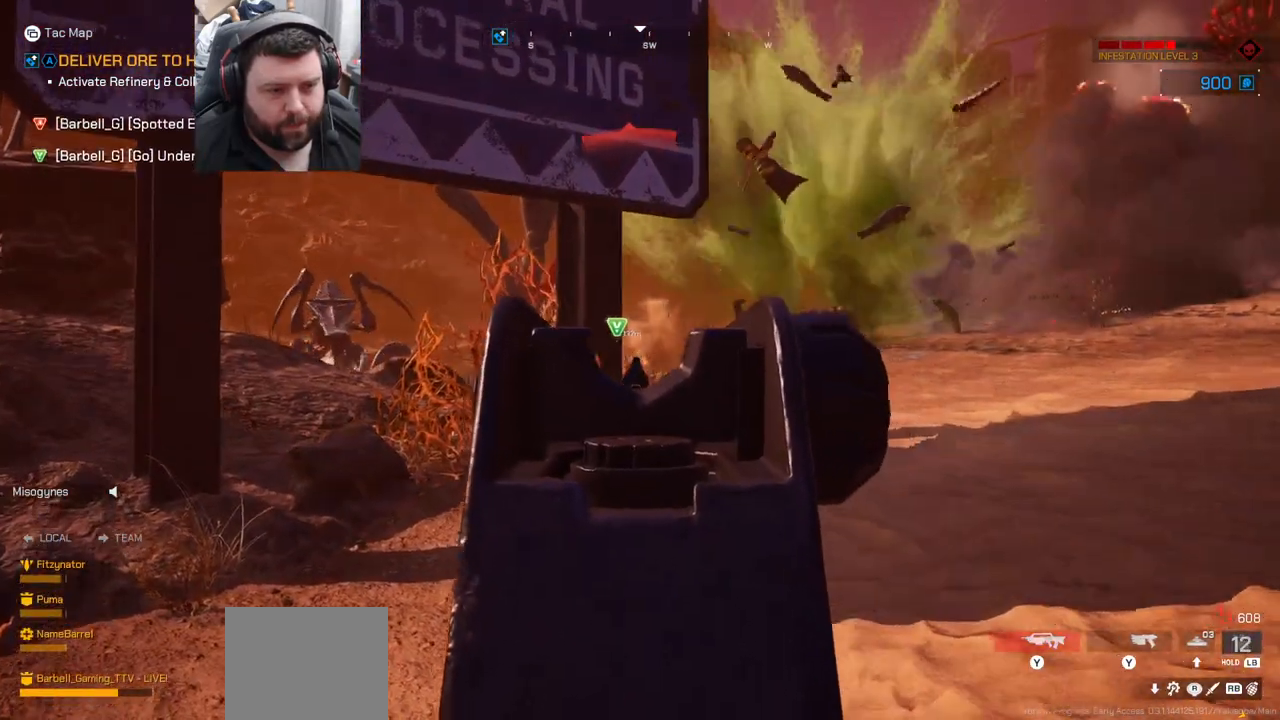
{"buttons": [], "left_stick": "left", "right_stick": "center", "events": [[300, "L2", "up"], [317, "R2", "up"], [317, "left_stick", "left"], [400, "SQUARE", "down"], [483, "SQUARE", "up"]]}
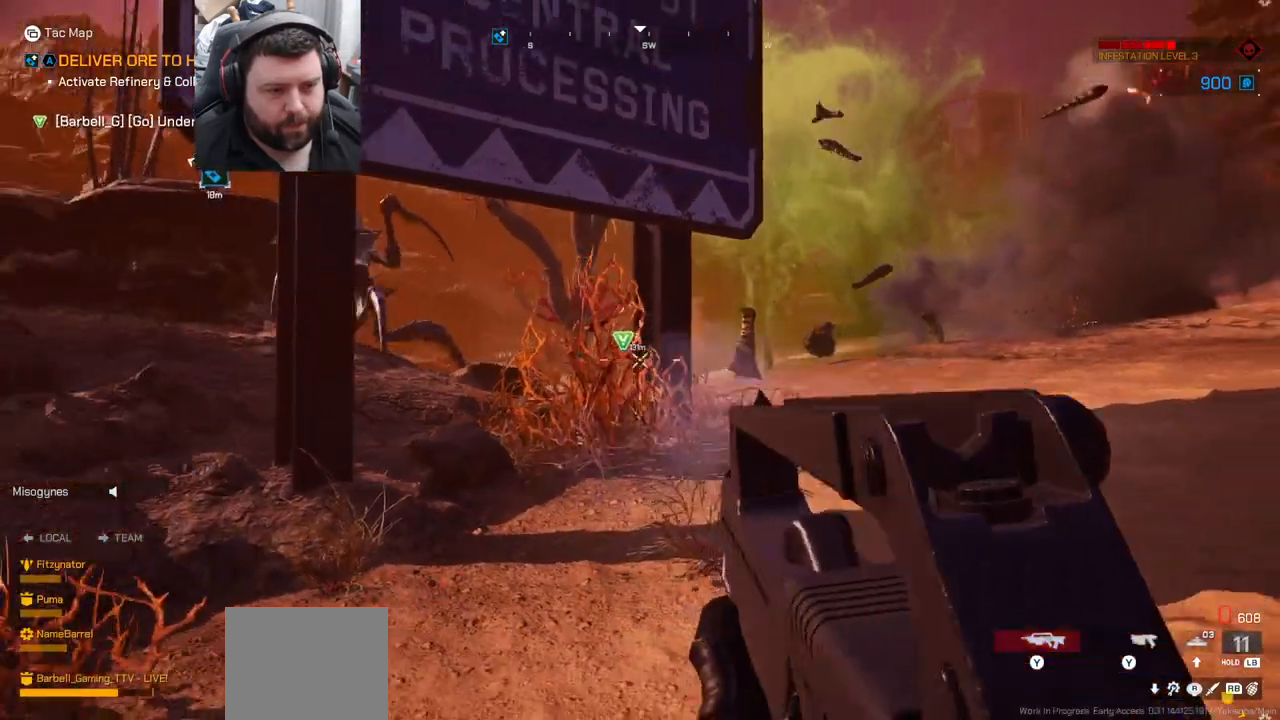
{"buttons": [], "left_stick": "left", "right_stick": "center", "events": []}
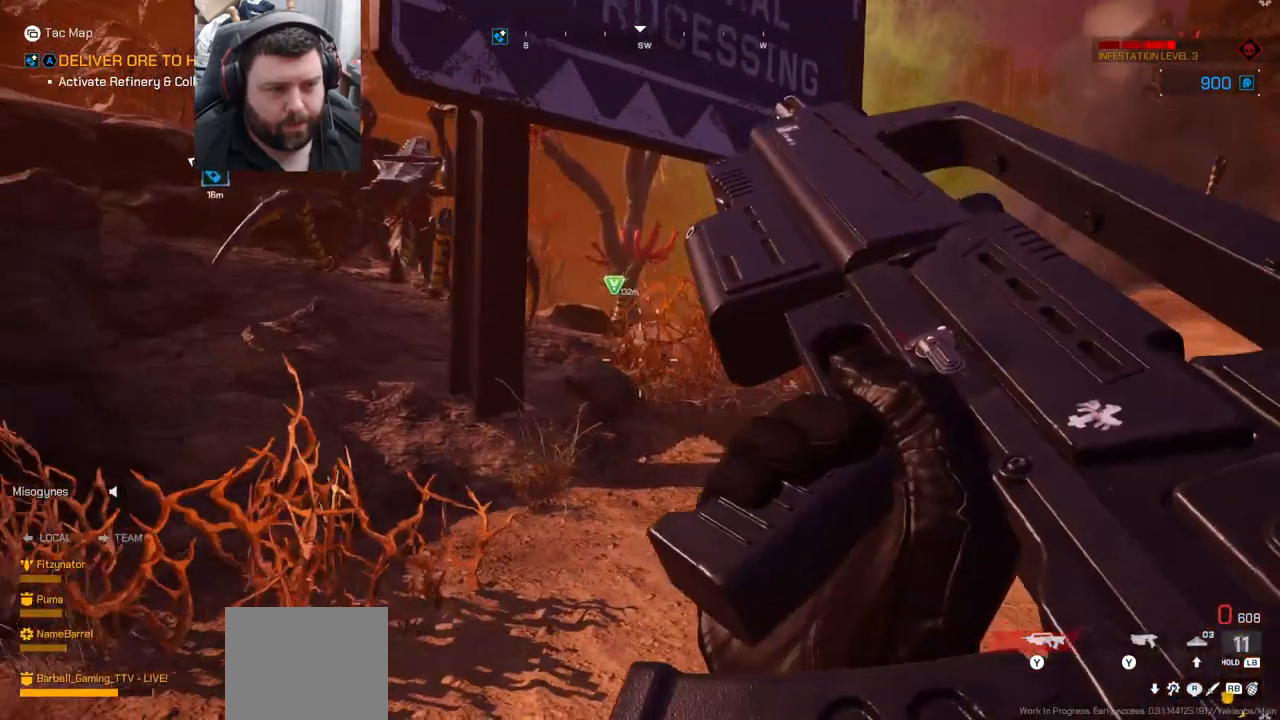
{"buttons": [], "left_stick": "down-left", "right_stick": "center", "events": [[383, "left_stick", "down-left"]]}
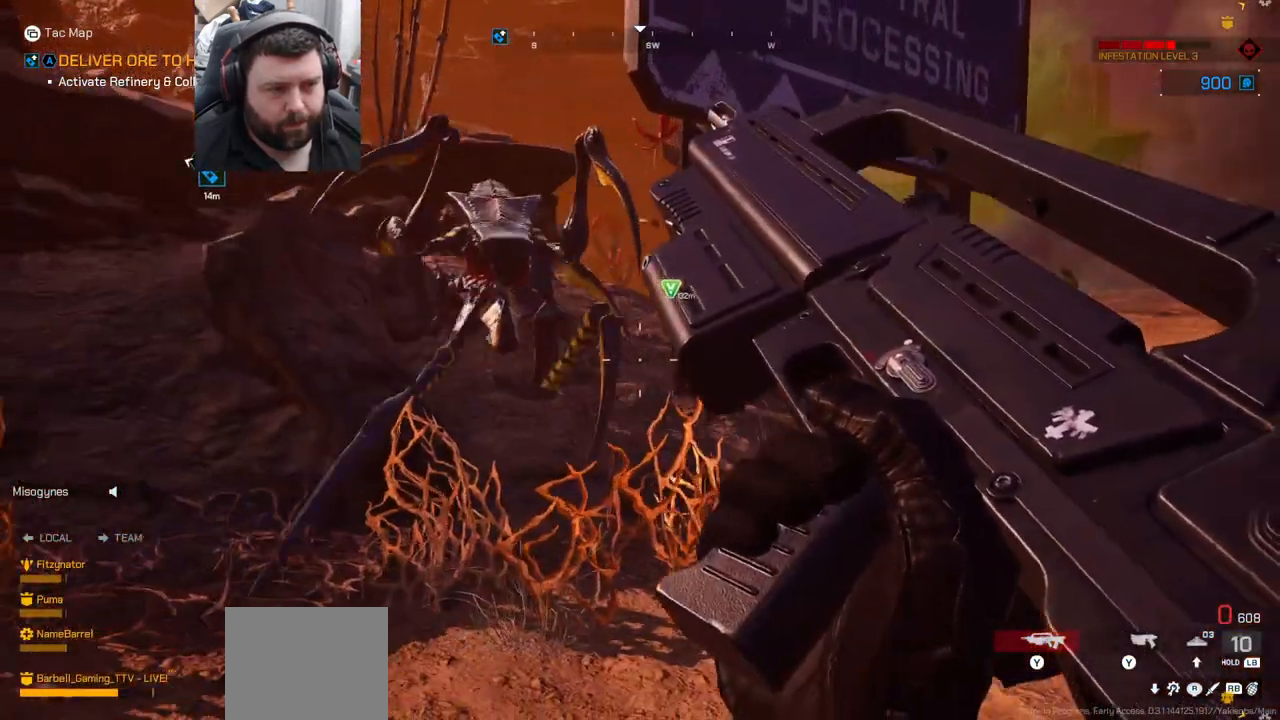
{"buttons": [], "left_stick": "down", "right_stick": "center", "events": [[483, "left_stick", "down"]]}
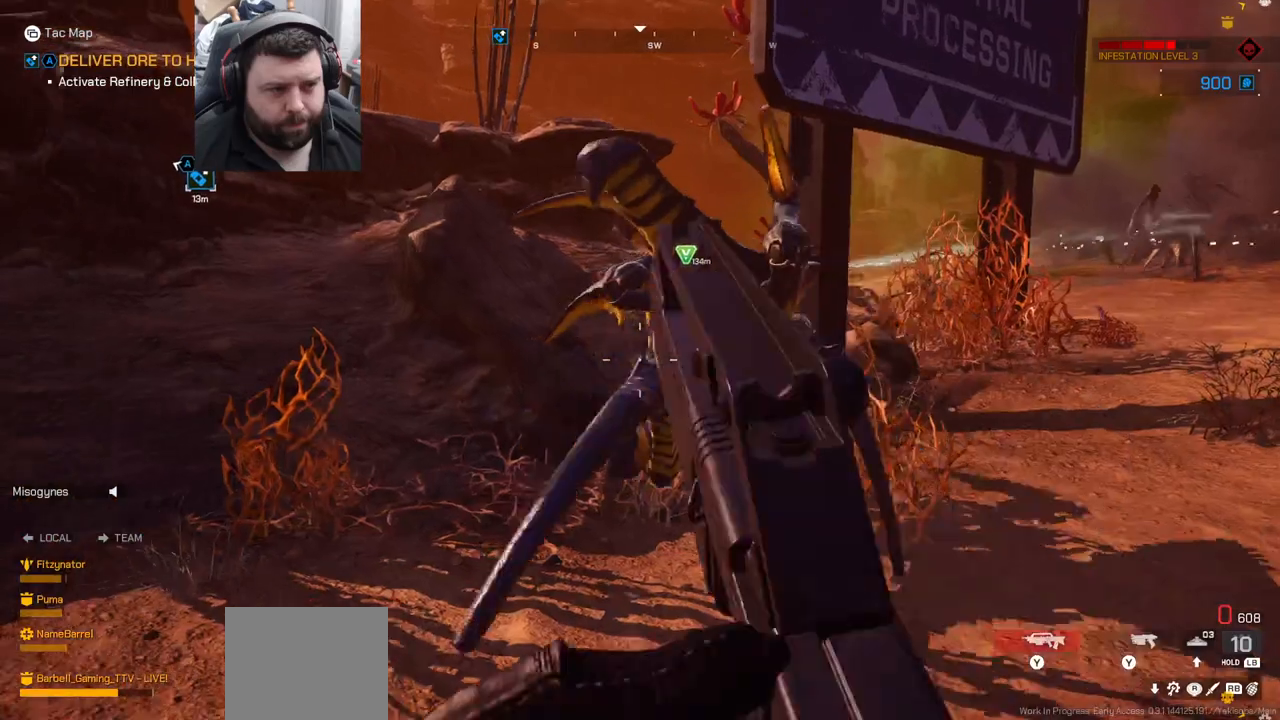
{"buttons": ["R2"], "left_stick": "down", "right_stick": "center", "events": [[267, "R2", "down"], [400, "R2", "up"], [483, "R2", "down"]]}
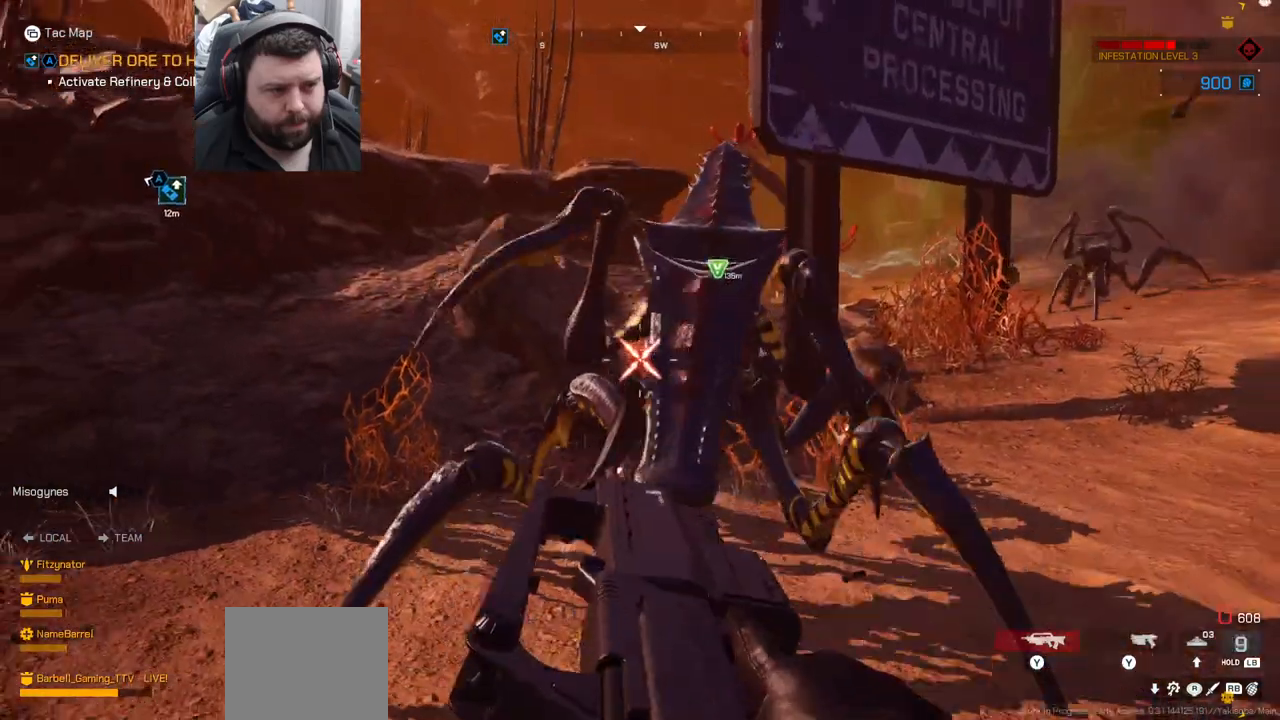
{"buttons": ["R2"], "left_stick": "down", "right_stick": "center", "events": [[83, "R2", "up"], [150, "R2", "down"]]}
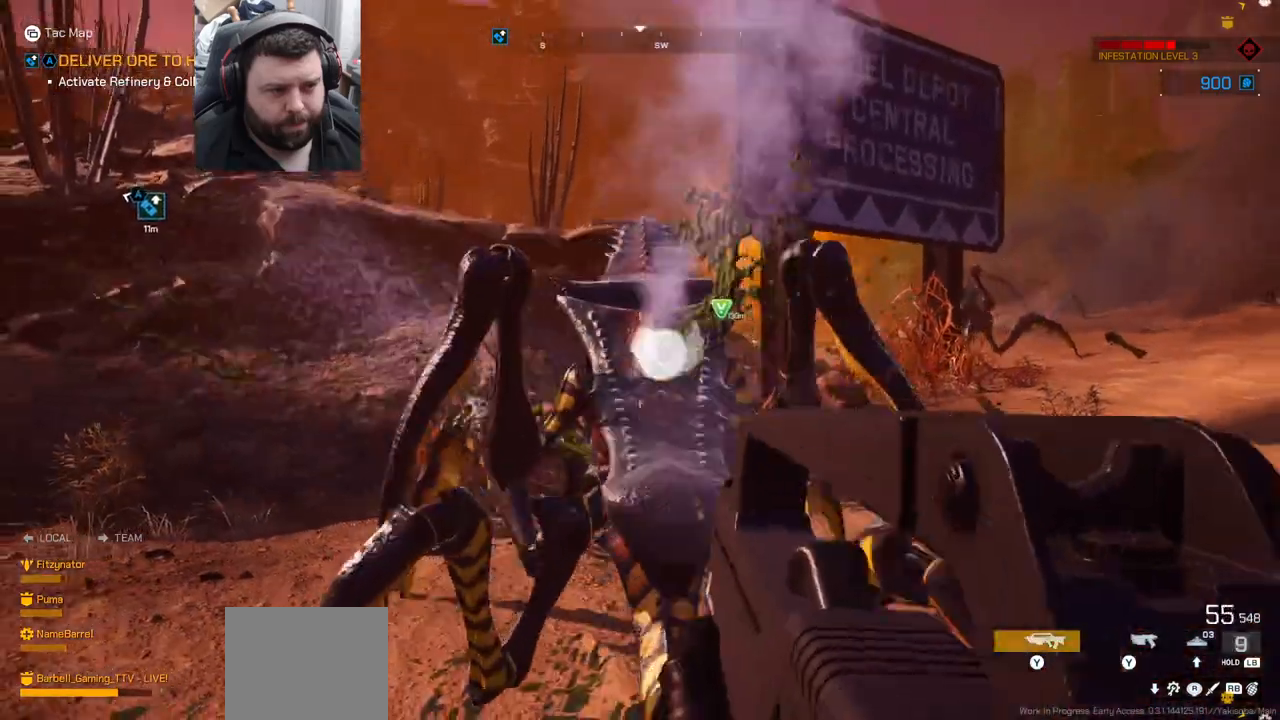
{"buttons": ["R2"], "left_stick": "down", "right_stick": "center", "events": []}
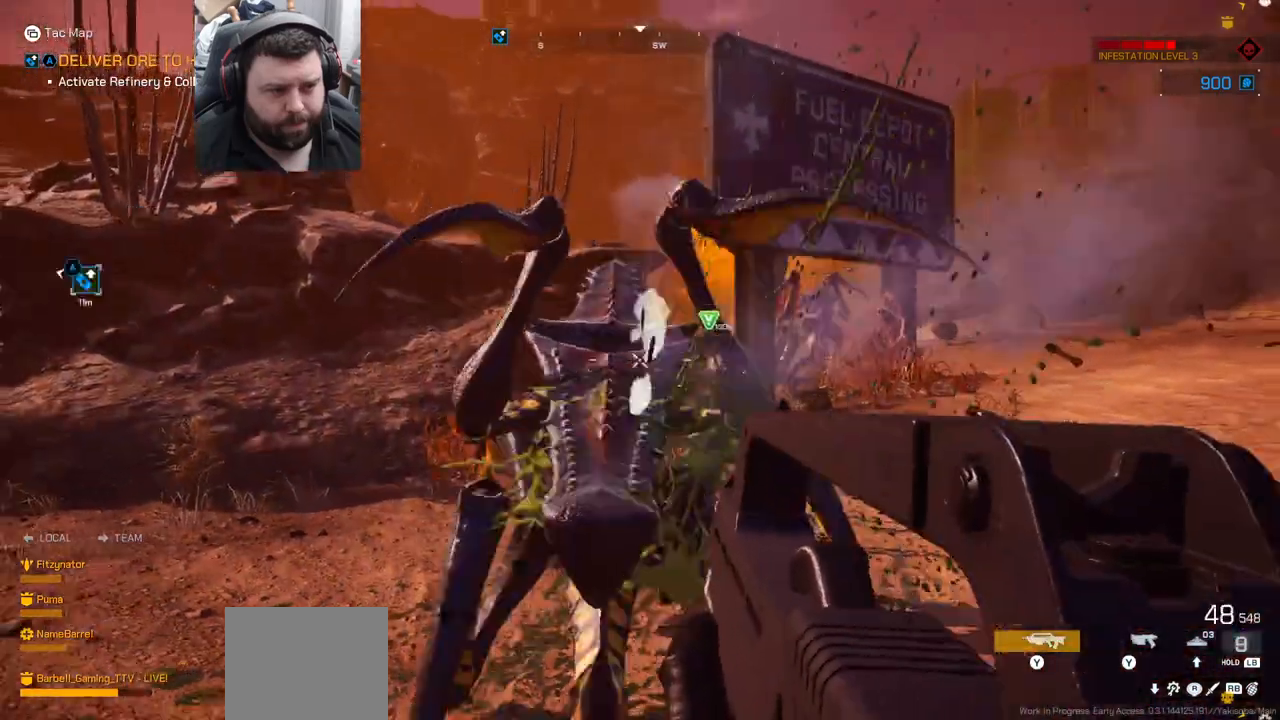
{"buttons": ["R2"], "left_stick": "down", "right_stick": "center", "events": [[233, "right_stick", "up-left"], [283, "right_stick", "center"]]}
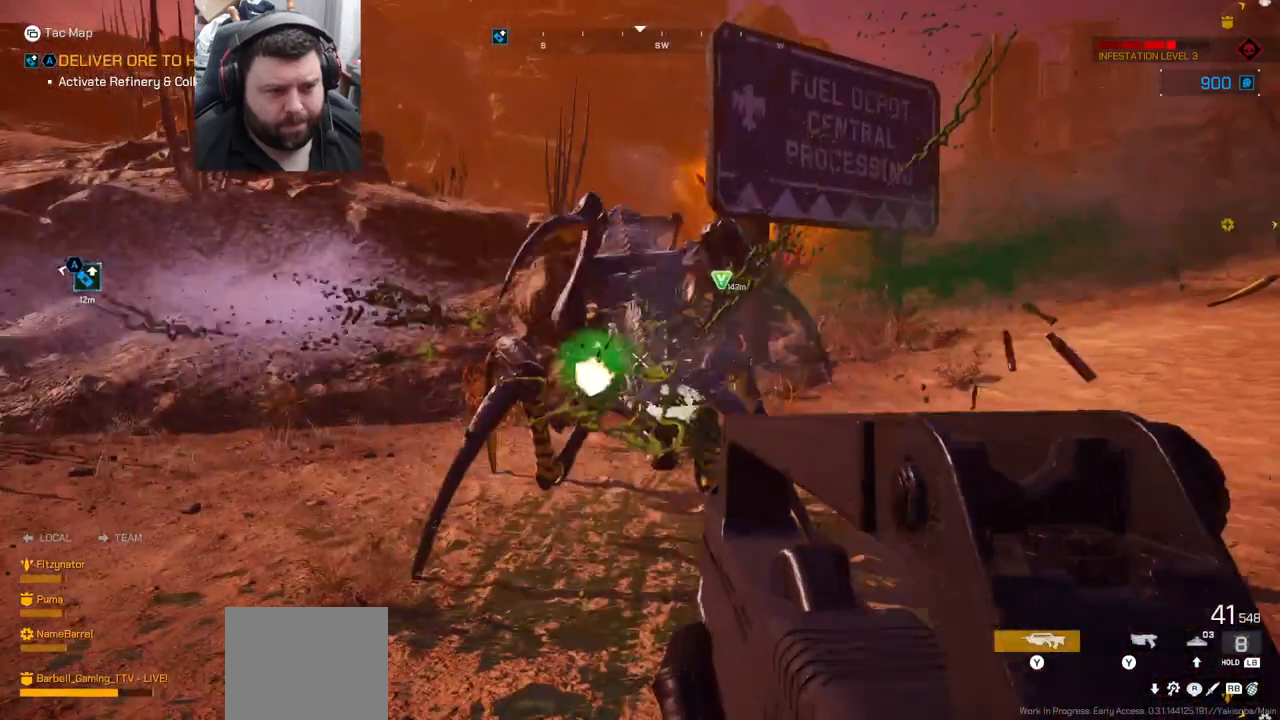
{"buttons": ["R2"], "left_stick": "up-left", "right_stick": "center", "events": [[150, "R2", "up"], [150, "left_stick", "up"], [450, "left_stick", "up-left"], [467, "R2", "down"]]}
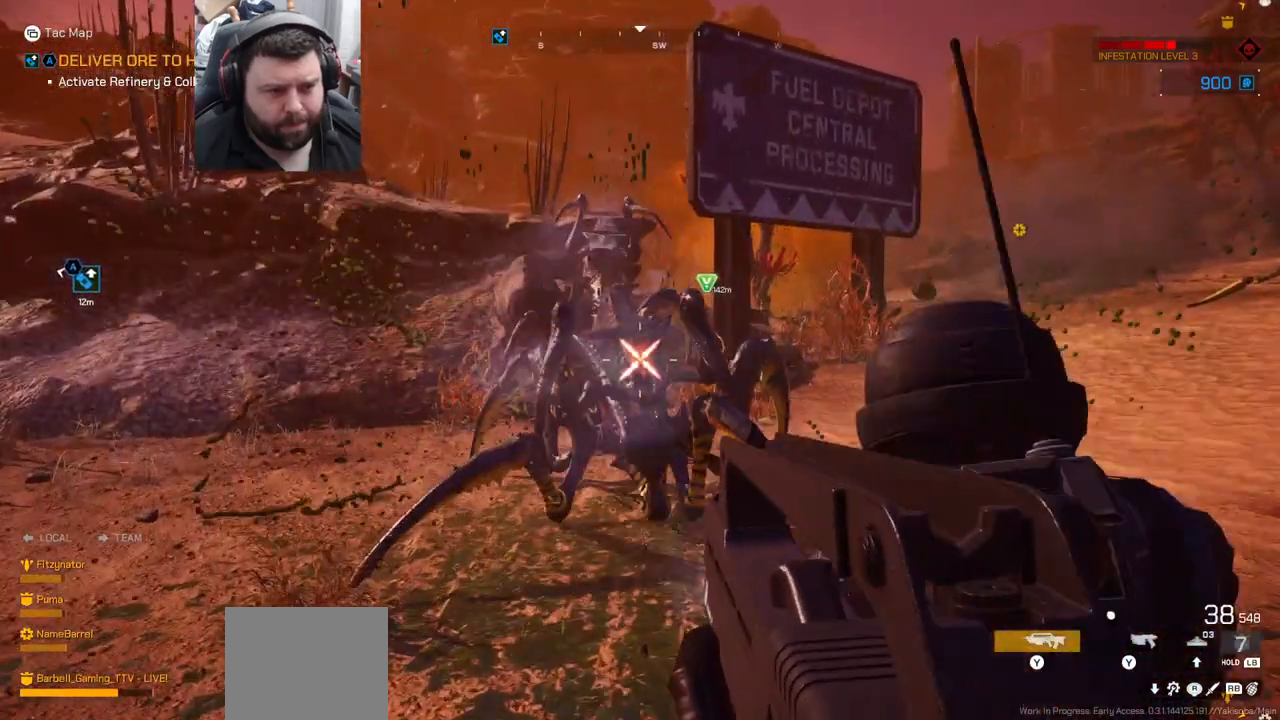
{"buttons": ["R2"], "left_stick": "up-left", "right_stick": "center", "events": [[267, "right_stick", "left"], [350, "right_stick", "center"]]}
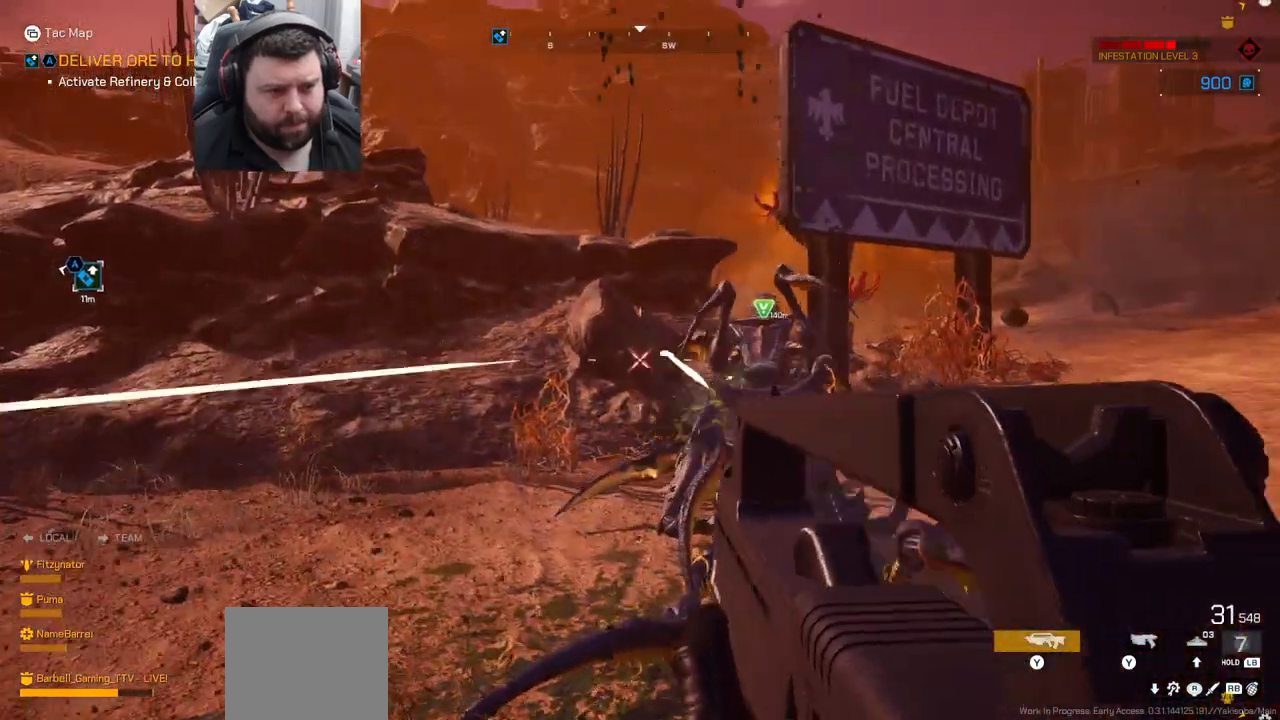
{"buttons": ["R2"], "left_stick": "down-left", "right_stick": "center", "events": [[33, "right_stick", "right"], [117, "right_stick", "center"], [133, "left_stick", "down-left"]]}
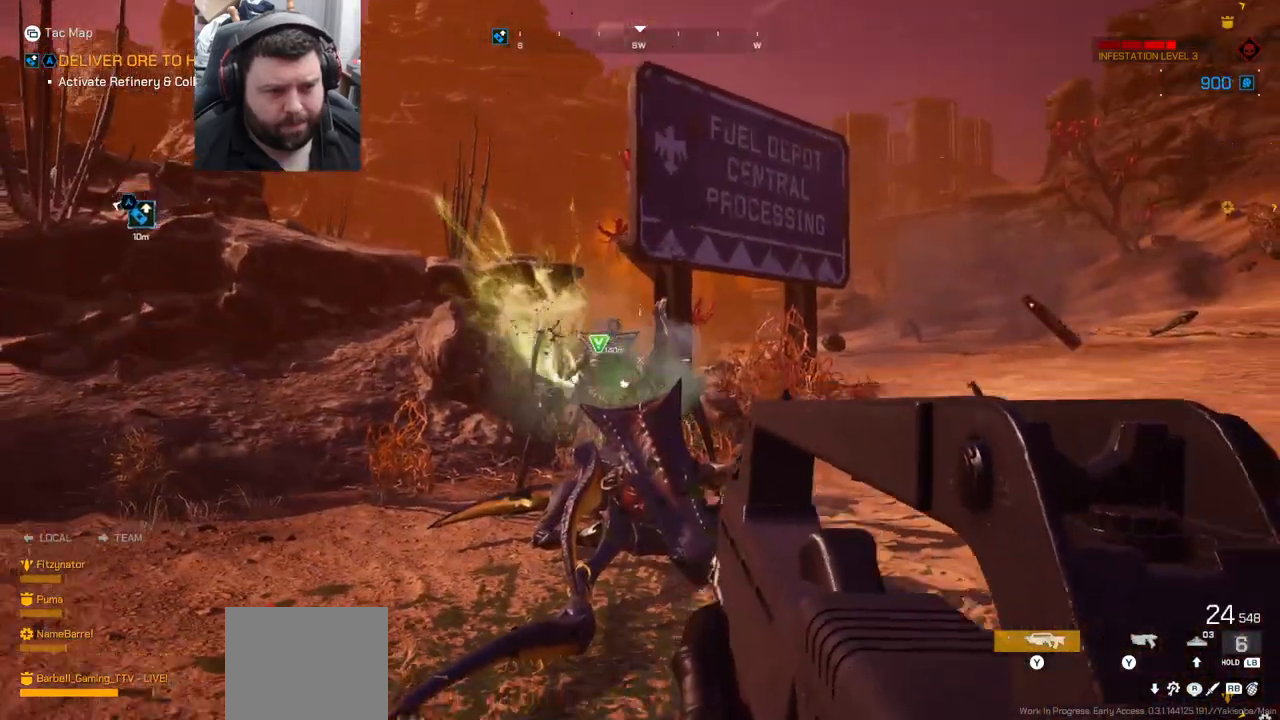
{"buttons": ["R2"], "left_stick": "up-left", "right_stick": "center", "events": [[117, "left_stick", "up-left"]]}
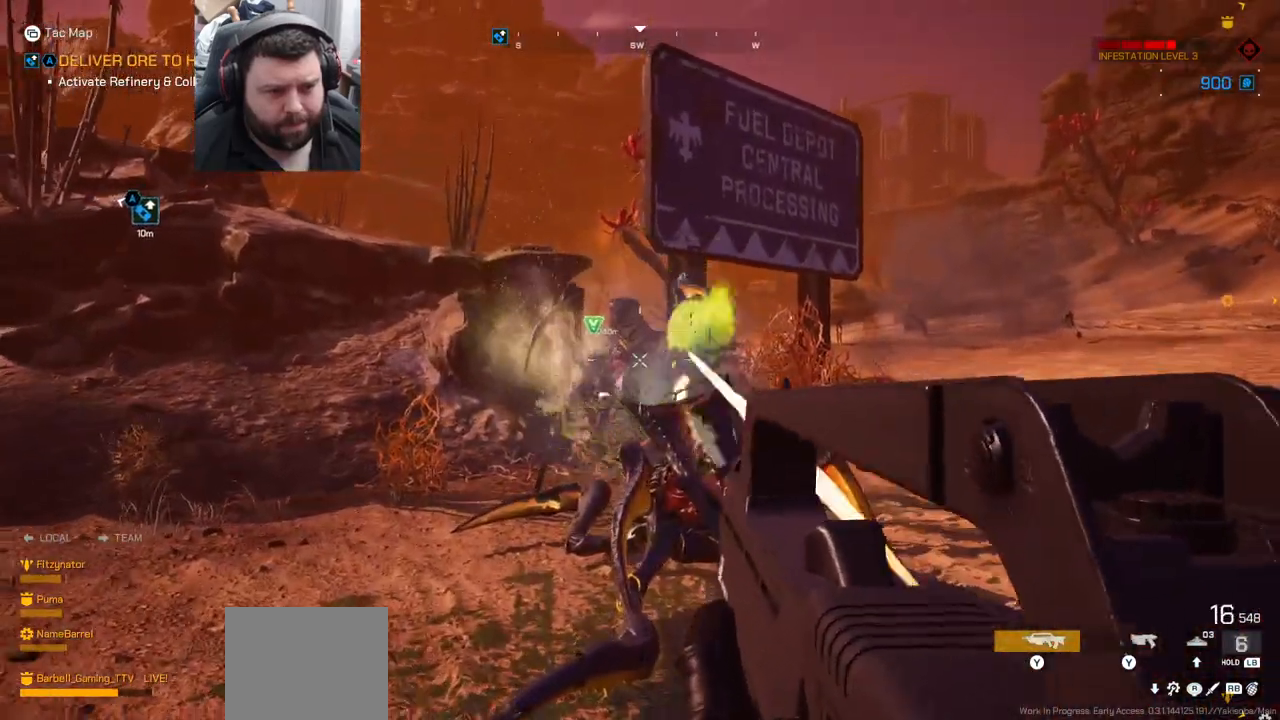
{"buttons": ["R2"], "left_stick": "up-left", "right_stick": "center", "events": []}
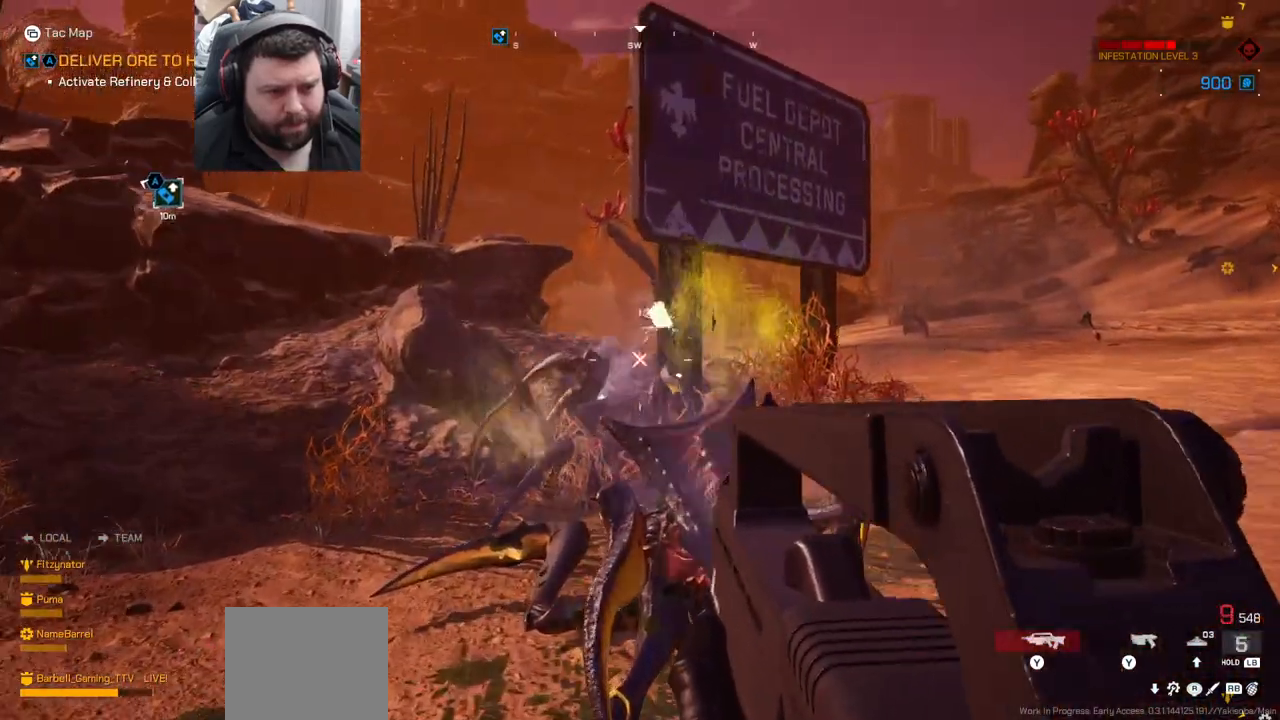
{"buttons": [], "left_stick": "down-right", "right_stick": "center", "events": [[300, "left_stick", "center"], [350, "R2", "up"], [350, "SQUARE", "down"], [350, "left_stick", "down-right"], [467, "SQUARE", "up"]]}
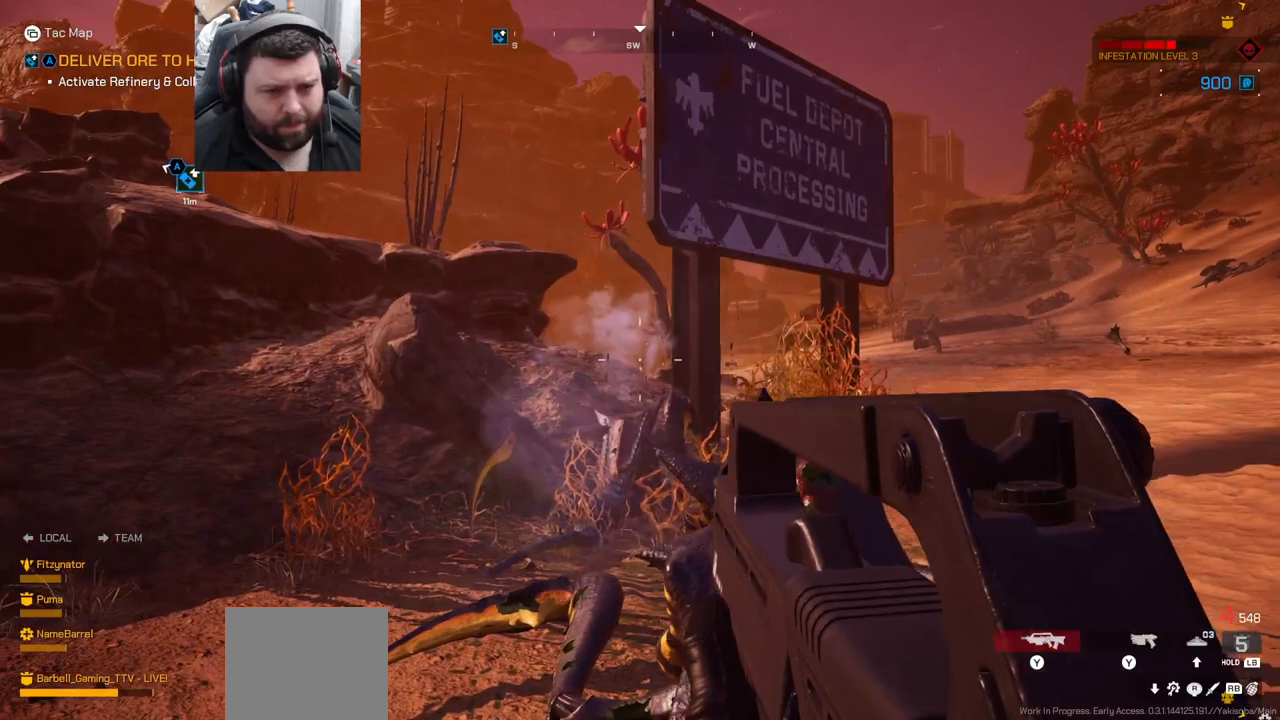
{"buttons": [], "left_stick": "down-right", "right_stick": "right", "events": [[183, "right_stick", "right"]]}
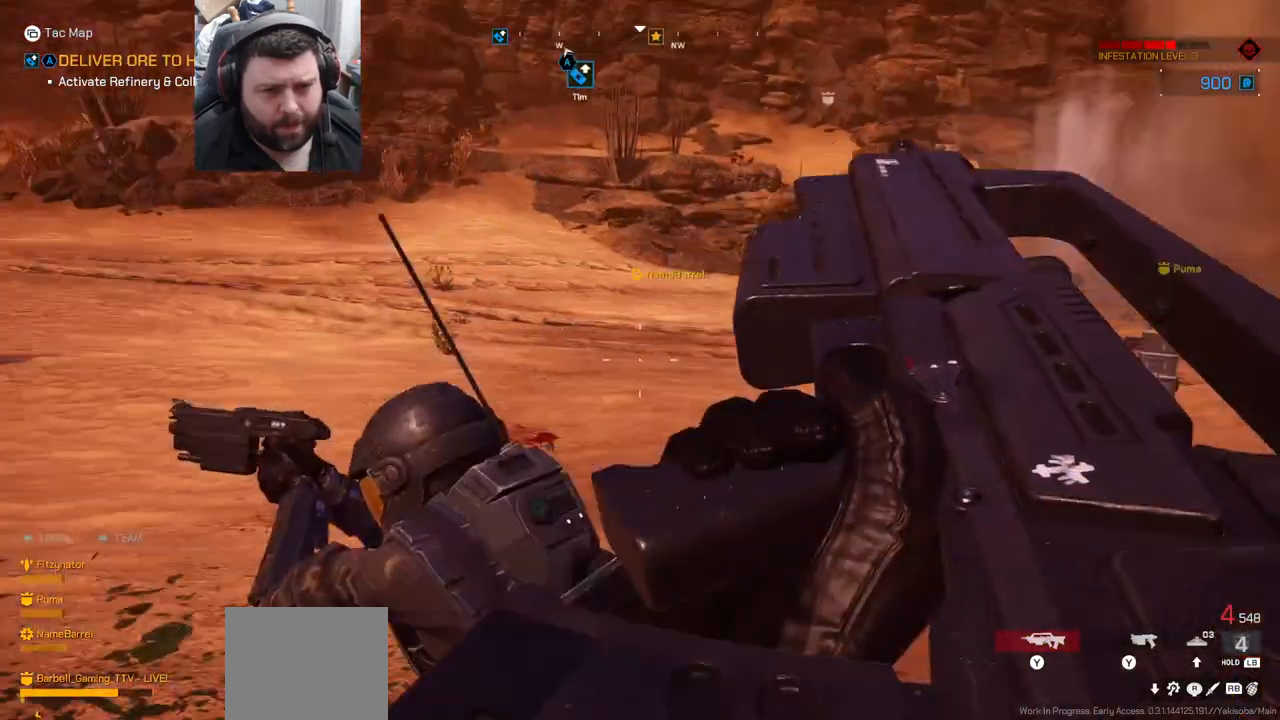
{"buttons": [], "left_stick": "up", "right_stick": "center", "events": [[17, "left_stick", "up-right"], [17, "right_stick", "center"], [100, "left_stick", "up"]]}
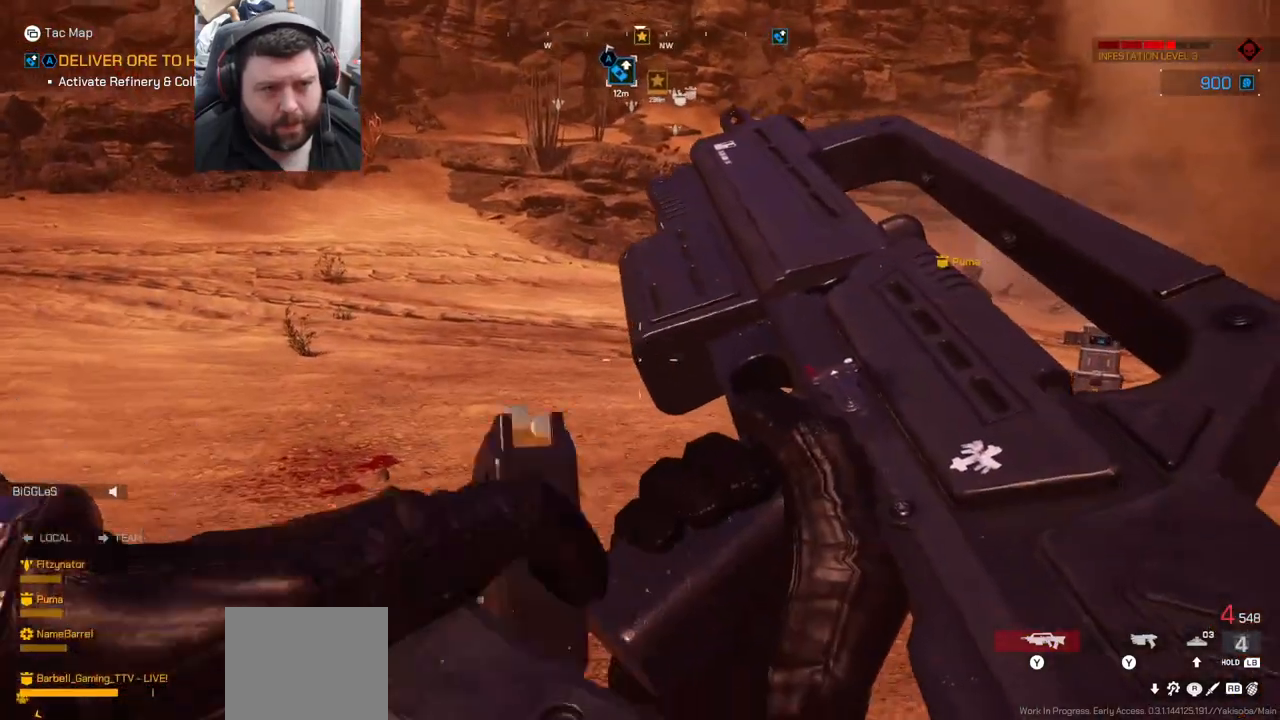
{"buttons": [], "left_stick": "up", "right_stick": "center", "events": []}
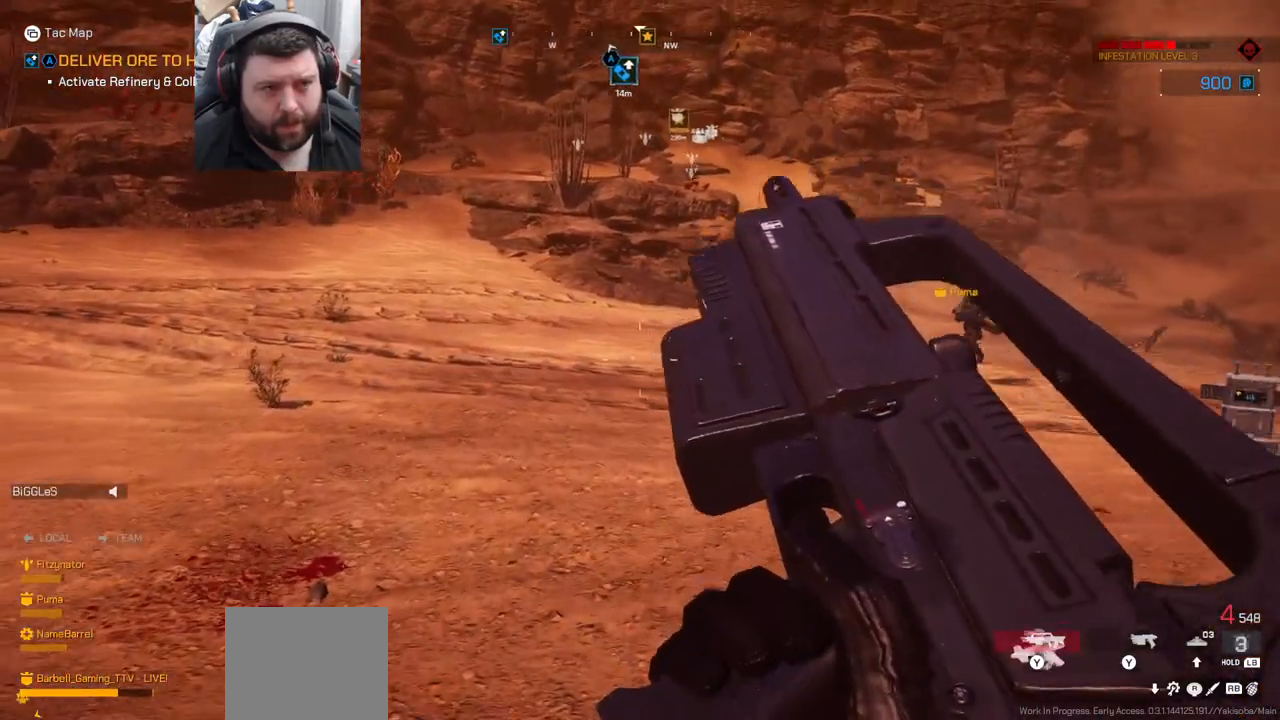
{"buttons": [], "left_stick": "up", "right_stick": "left", "events": [[483, "right_stick", "left"]]}
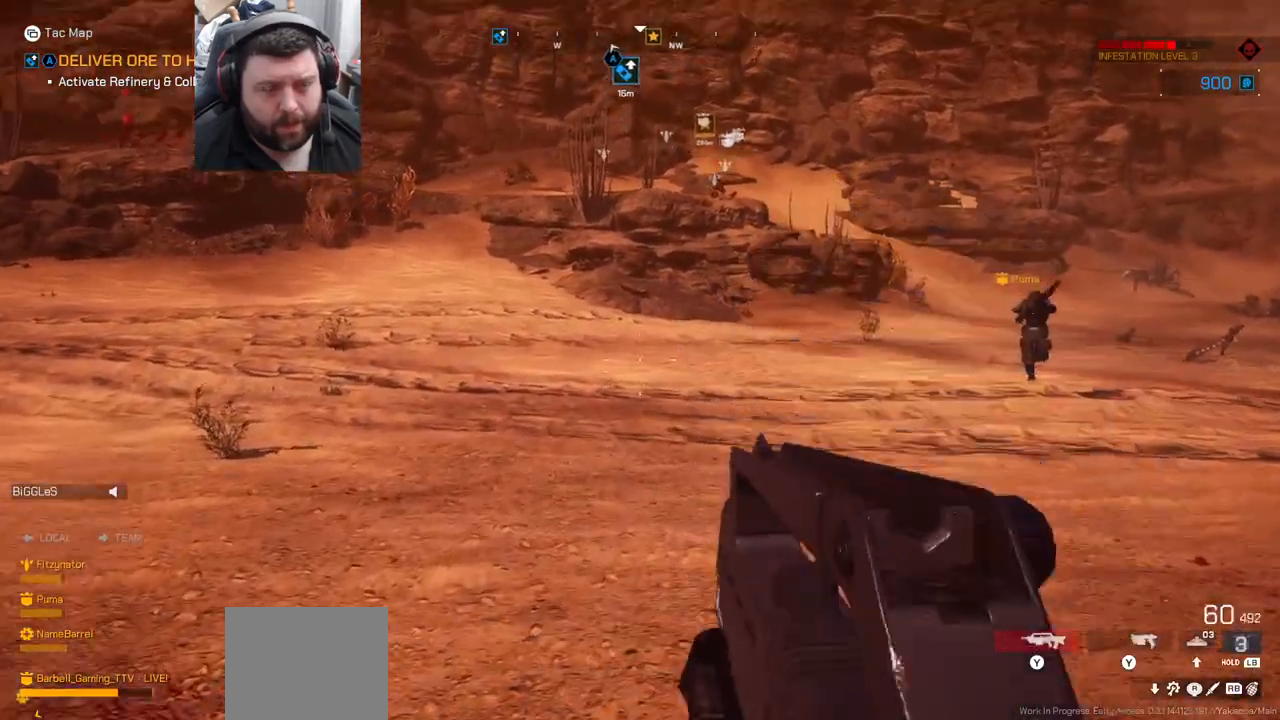
{"buttons": [], "left_stick": "center", "right_stick": "center", "events": [[167, "left_stick", "center"], [233, "right_stick", "center"], [283, "DPAD_UP", "down"], [383, "DPAD_UP", "up"]]}
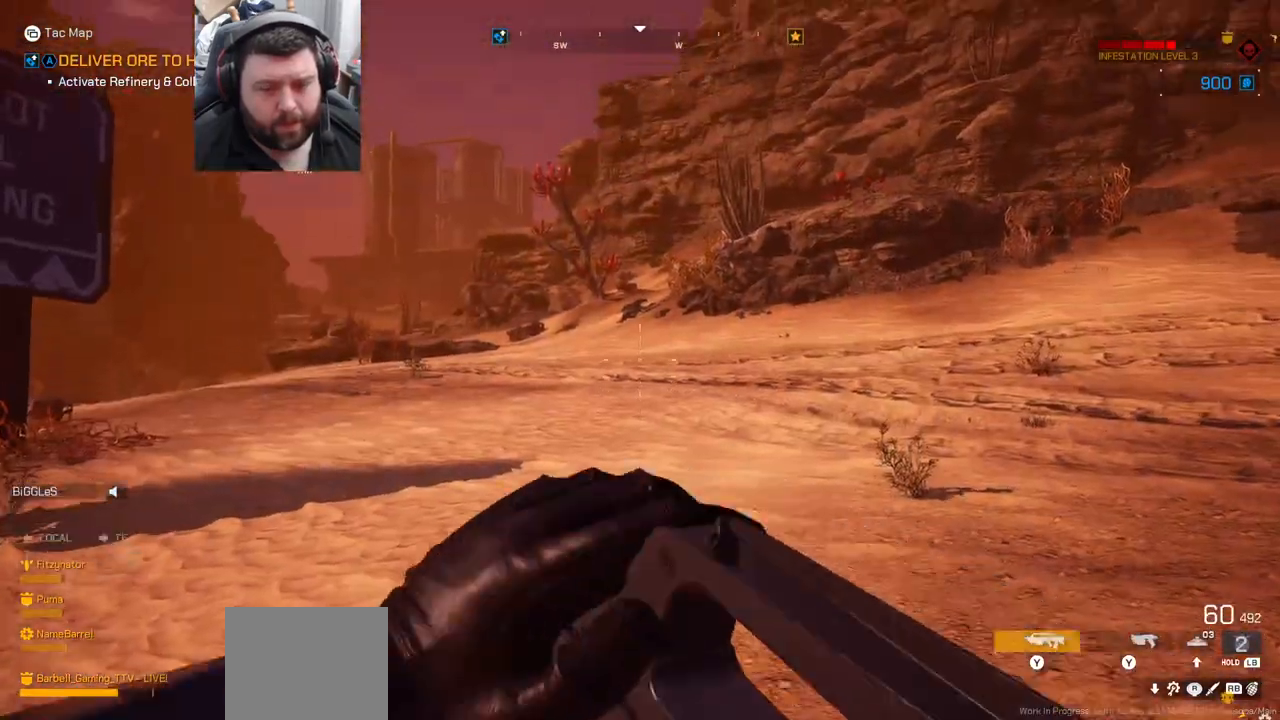
{"buttons": [], "left_stick": "up", "right_stick": "center", "events": [[50, "left_stick", "up"], [150, "right_stick", "left"], [267, "right_stick", "center"]]}
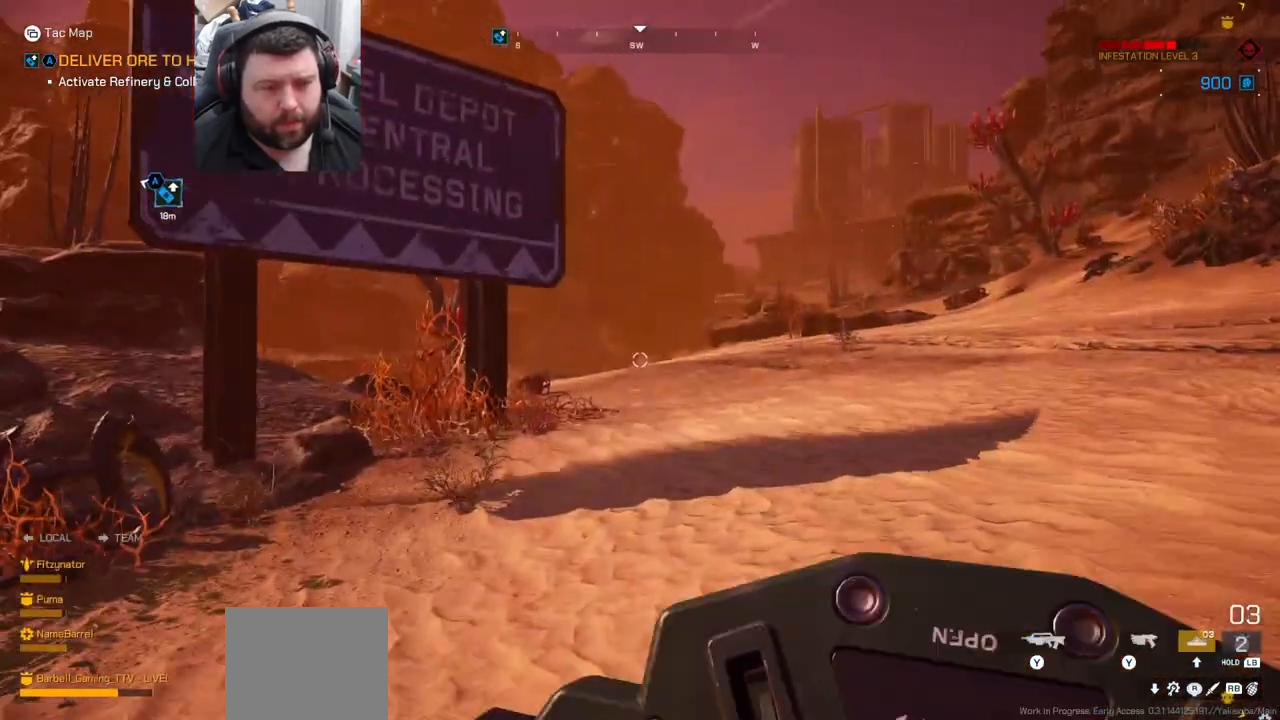
{"buttons": [], "left_stick": "up-right", "right_stick": "center", "events": [[17, "left_stick", "up-right"], [117, "right_stick", "up-right"], [233, "right_stick", "center"], [350, "R2", "down"], [500, "R2", "up"]]}
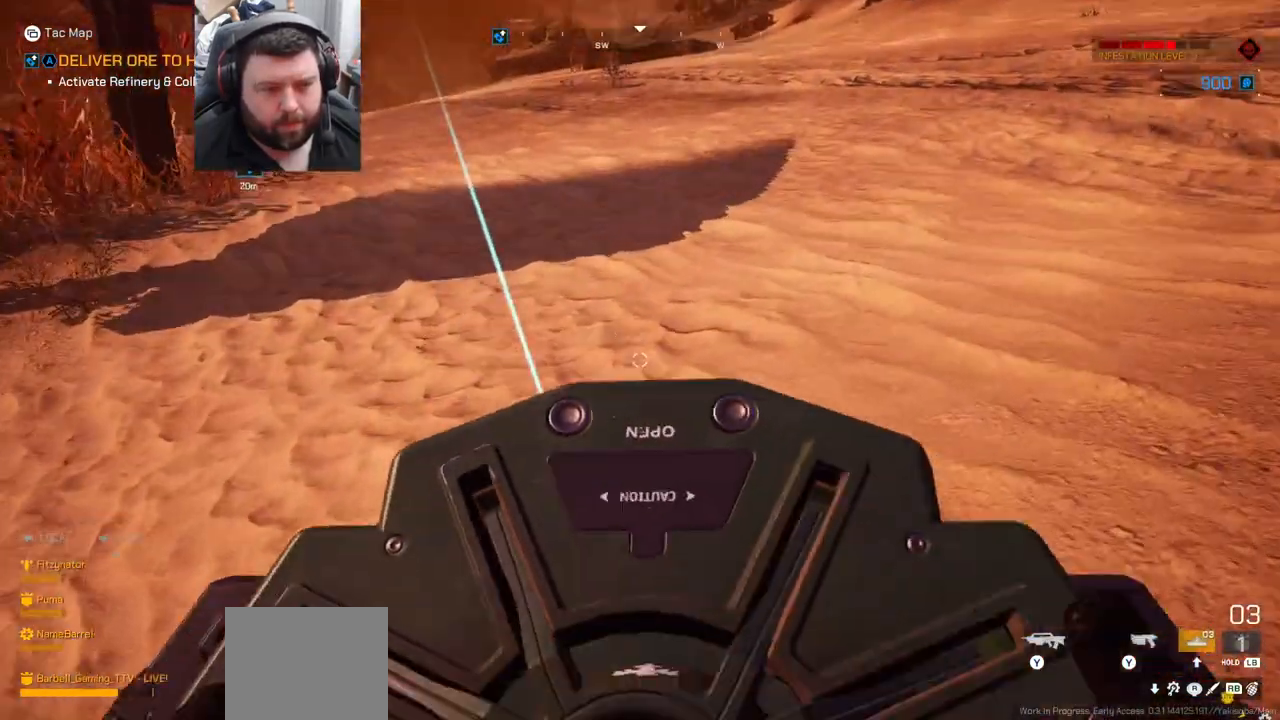
{"buttons": [], "left_stick": "up-right", "right_stick": "center", "events": []}
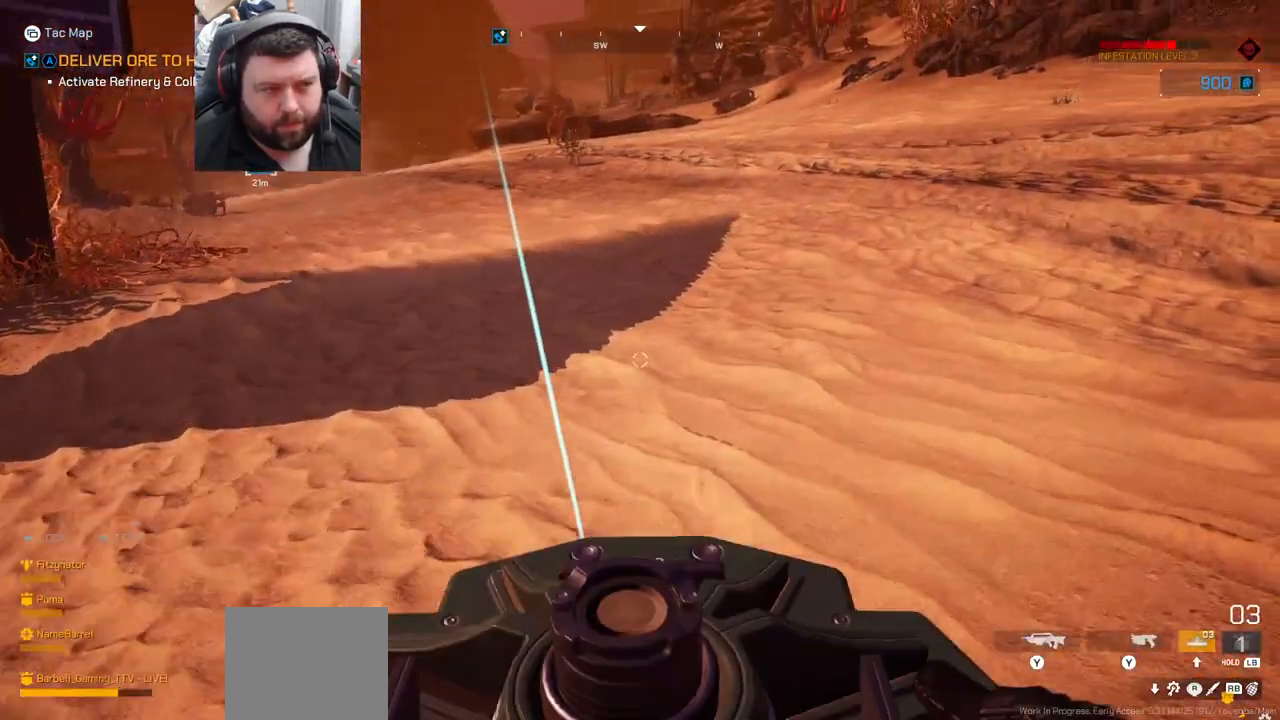
{"buttons": [], "left_stick": "up-right", "right_stick": "center", "events": []}